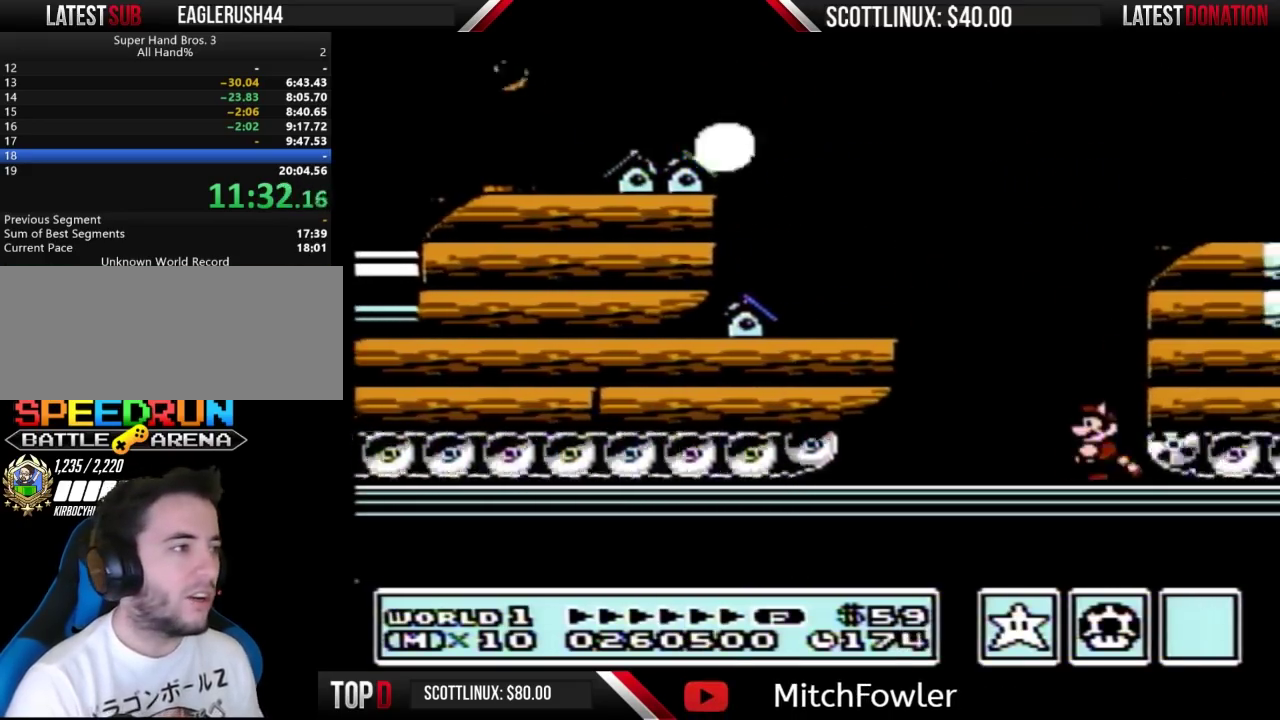
Gameplay with a controller (Nintendo layout); each line is a JSON object with the inputs held at the frame after it. "events" lists button and stick changes between this image and that frame as [ms after this image, input, new state], when the widget could be followed in between. Not read: L3 R3.
{"buttons": ["B", "DPAD_LEFT"], "events": []}
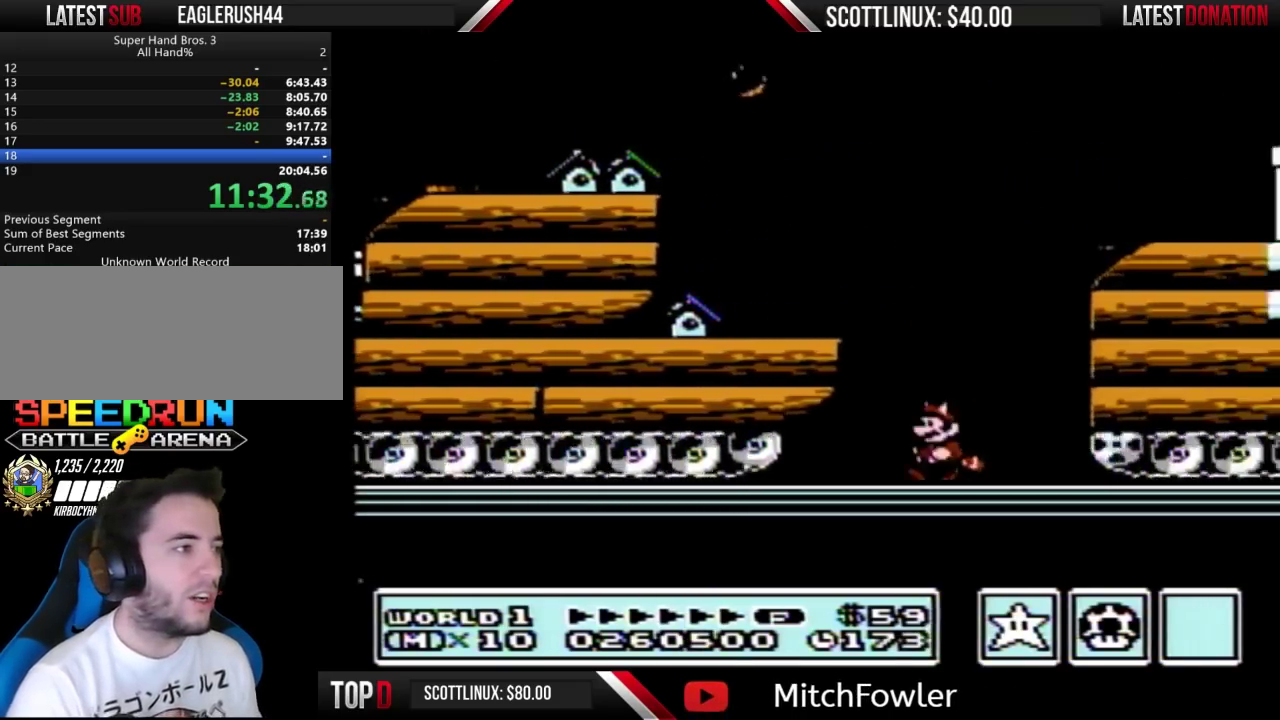
{"buttons": ["B", "DPAD_RIGHT"], "events": [[233, "DPAD_LEFT", "up"], [267, "DPAD_RIGHT", "down"]]}
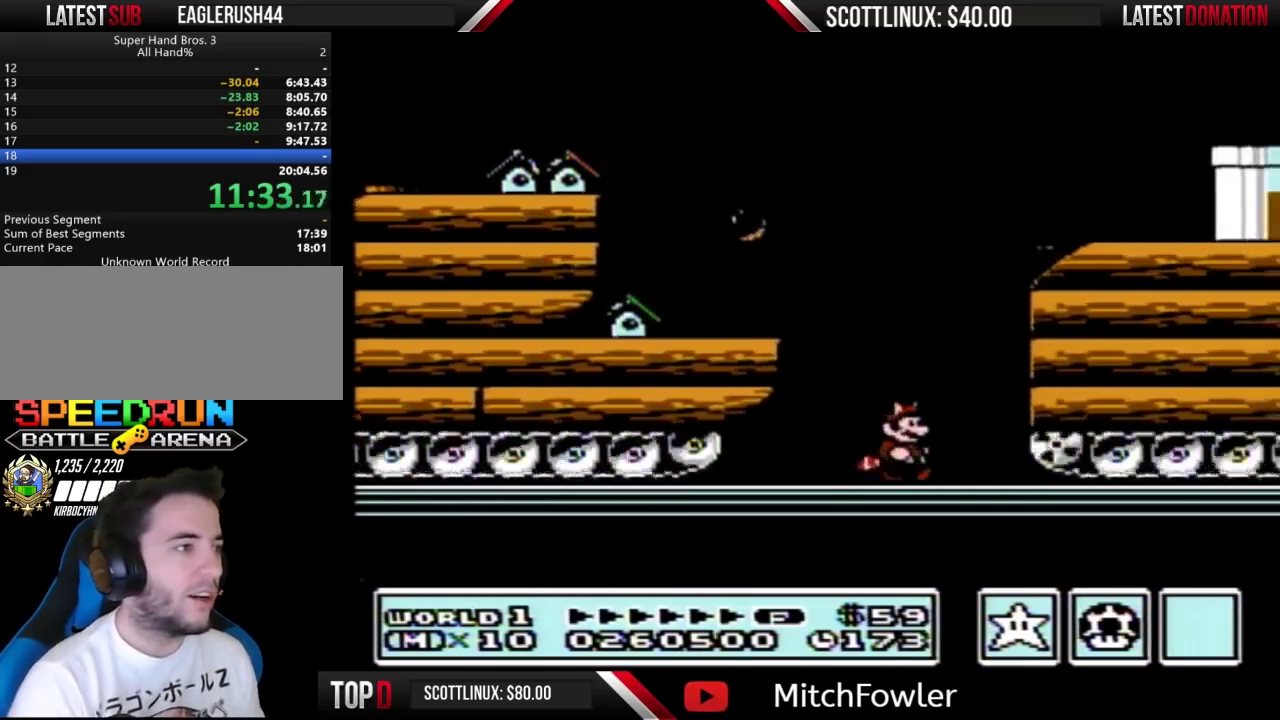
{"buttons": ["A", "B", "DPAD_RIGHT"], "events": [[167, "A", "down"]]}
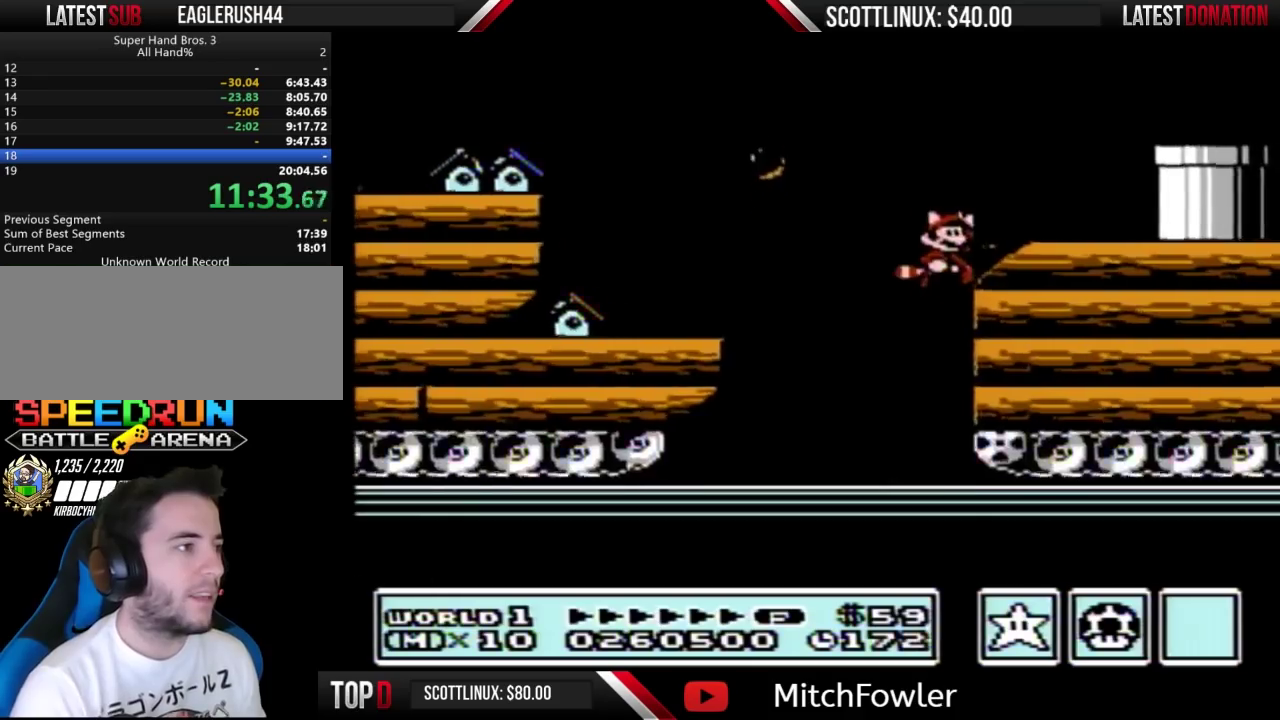
{"buttons": ["A", "B", "DPAD_RIGHT"], "events": [[267, "A", "up"], [433, "A", "down"]]}
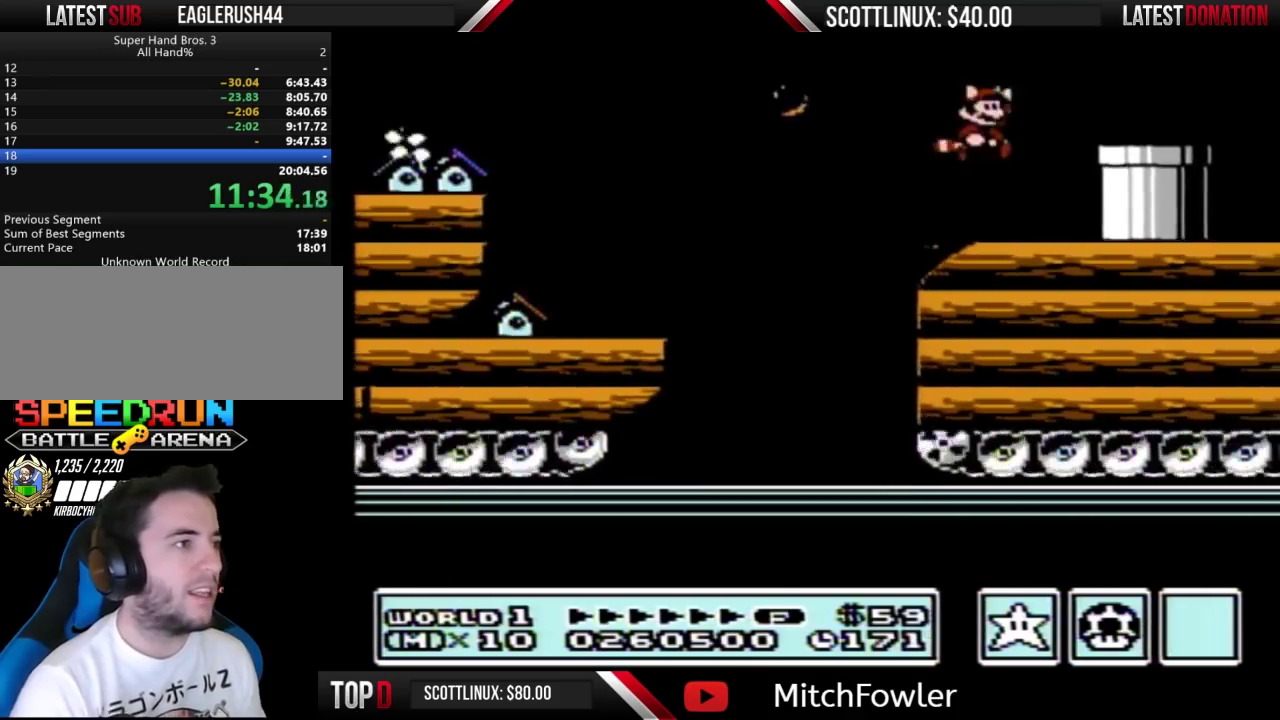
{"buttons": ["B", "DPAD_DOWN"], "events": [[33, "A", "up"], [400, "DPAD_DOWN", "down"], [400, "DPAD_RIGHT", "up"]]}
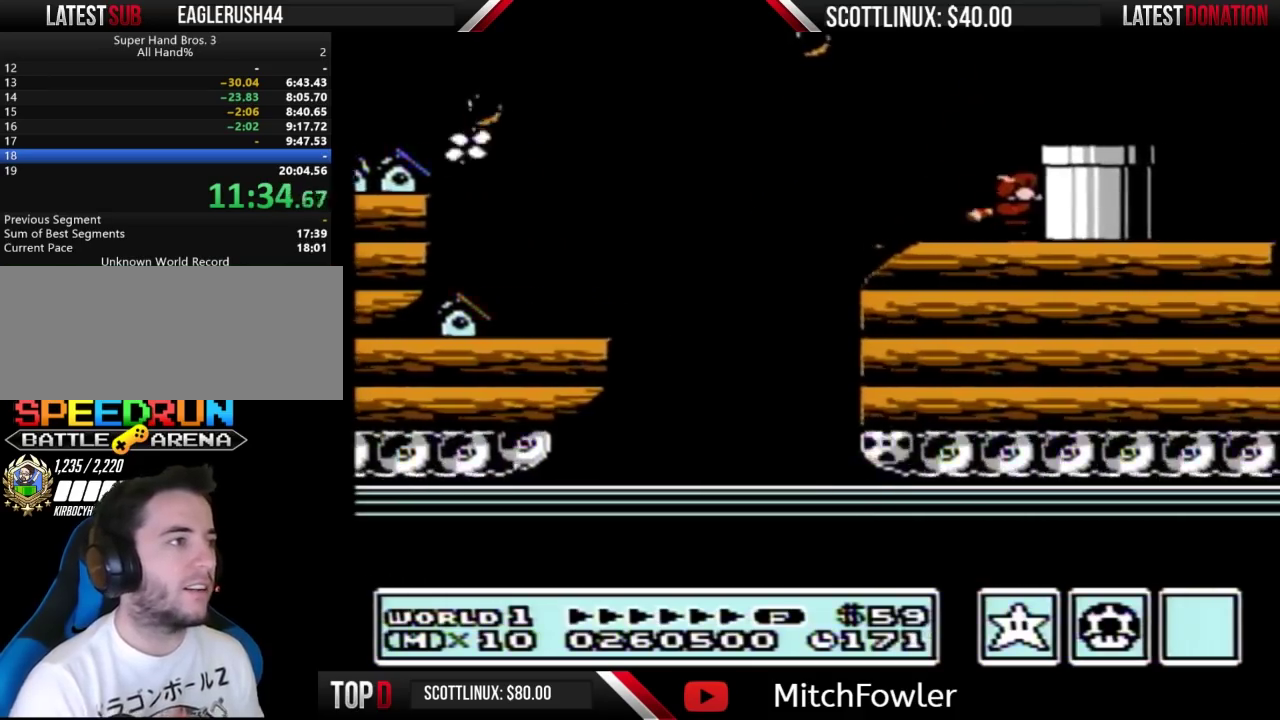
{"buttons": ["B", "DPAD_DOWN"], "events": [[33, "A", "down"], [33, "DPAD_DOWN", "up"], [33, "DPAD_RIGHT", "down"], [167, "A", "up"], [500, "DPAD_DOWN", "down"], [500, "DPAD_RIGHT", "up"]]}
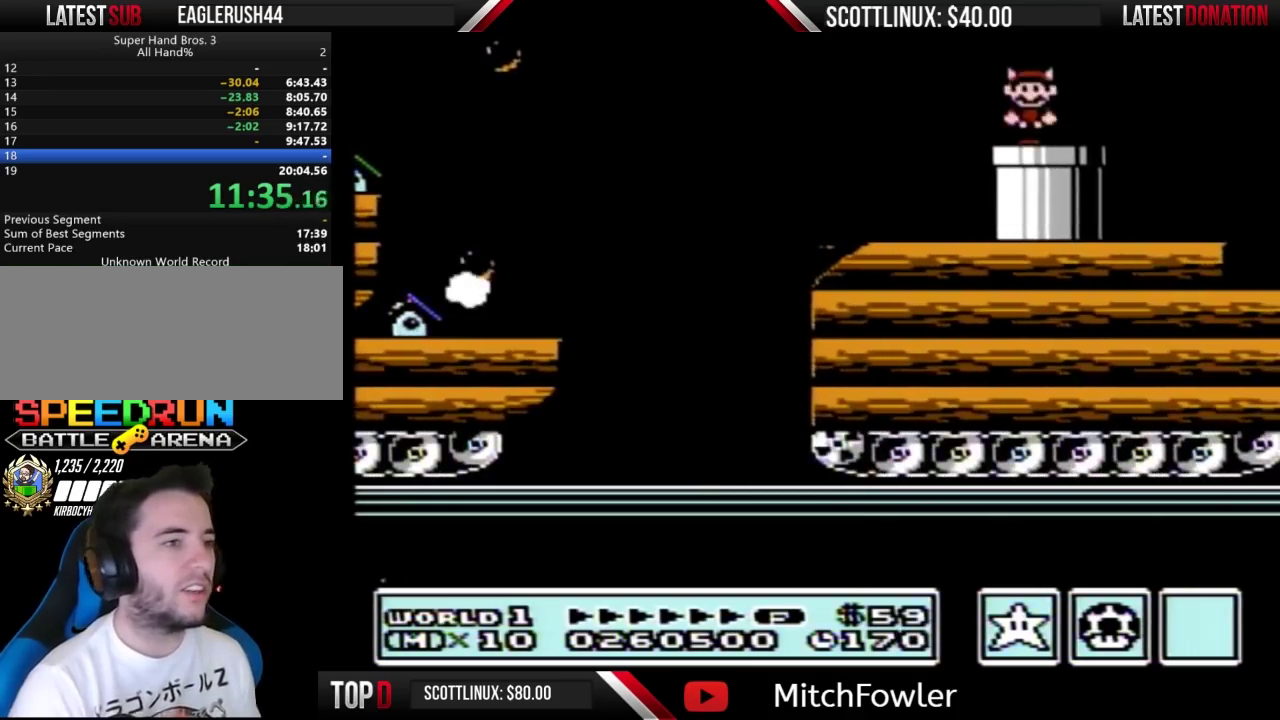
{"buttons": ["B"], "events": [[100, "B", "up"], [200, "B", "down"], [267, "DPAD_DOWN", "up"]]}
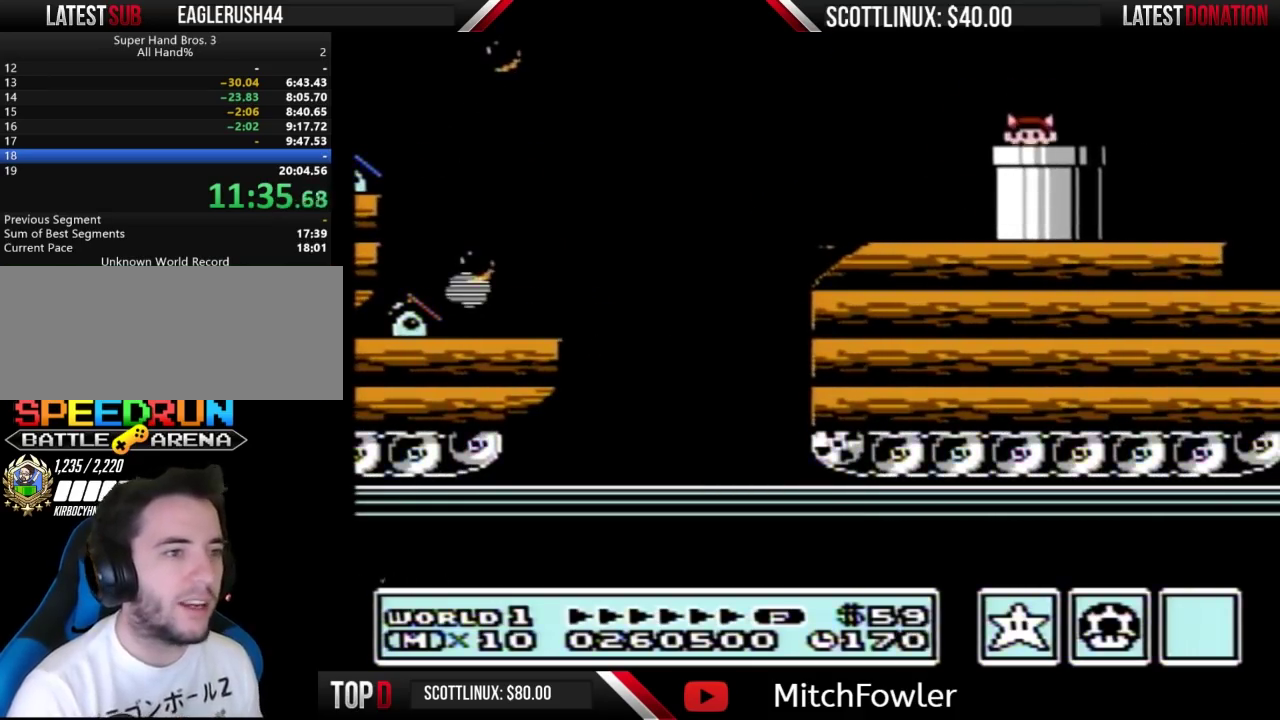
{"buttons": ["B", "DPAD_RIGHT"], "events": [[100, "DPAD_RIGHT", "down"]]}
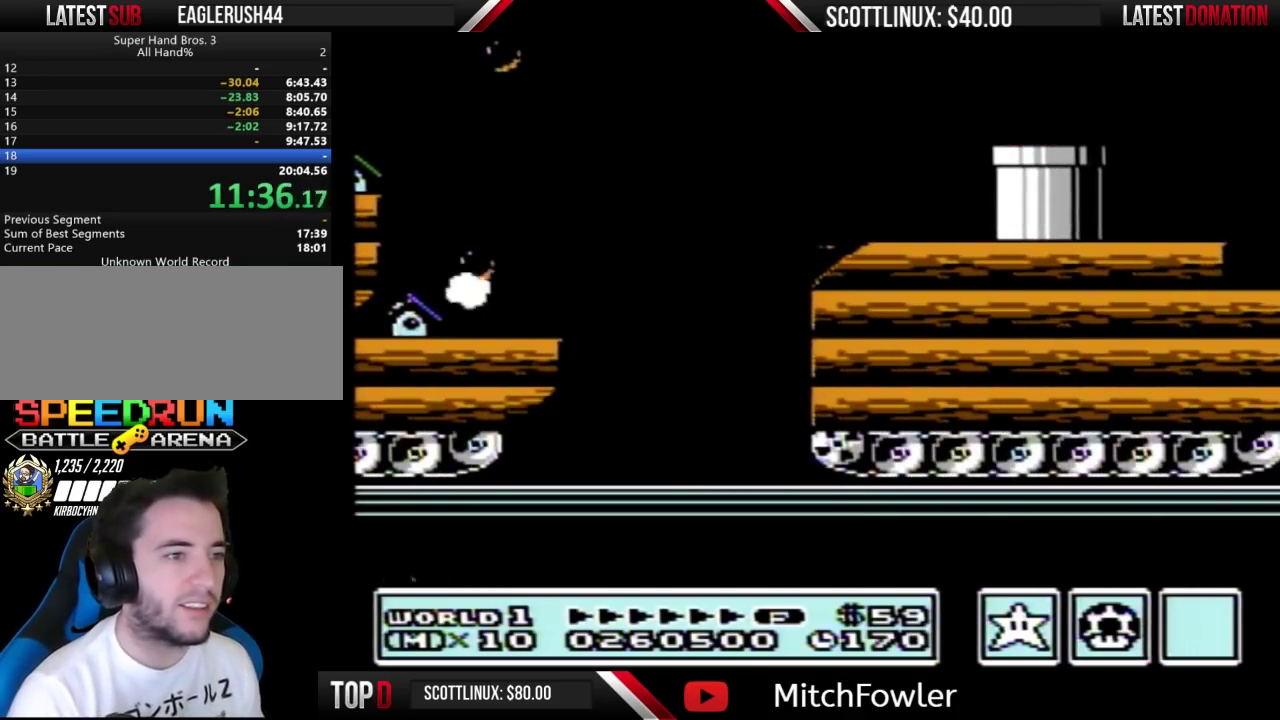
{"buttons": ["B", "DPAD_RIGHT"], "events": []}
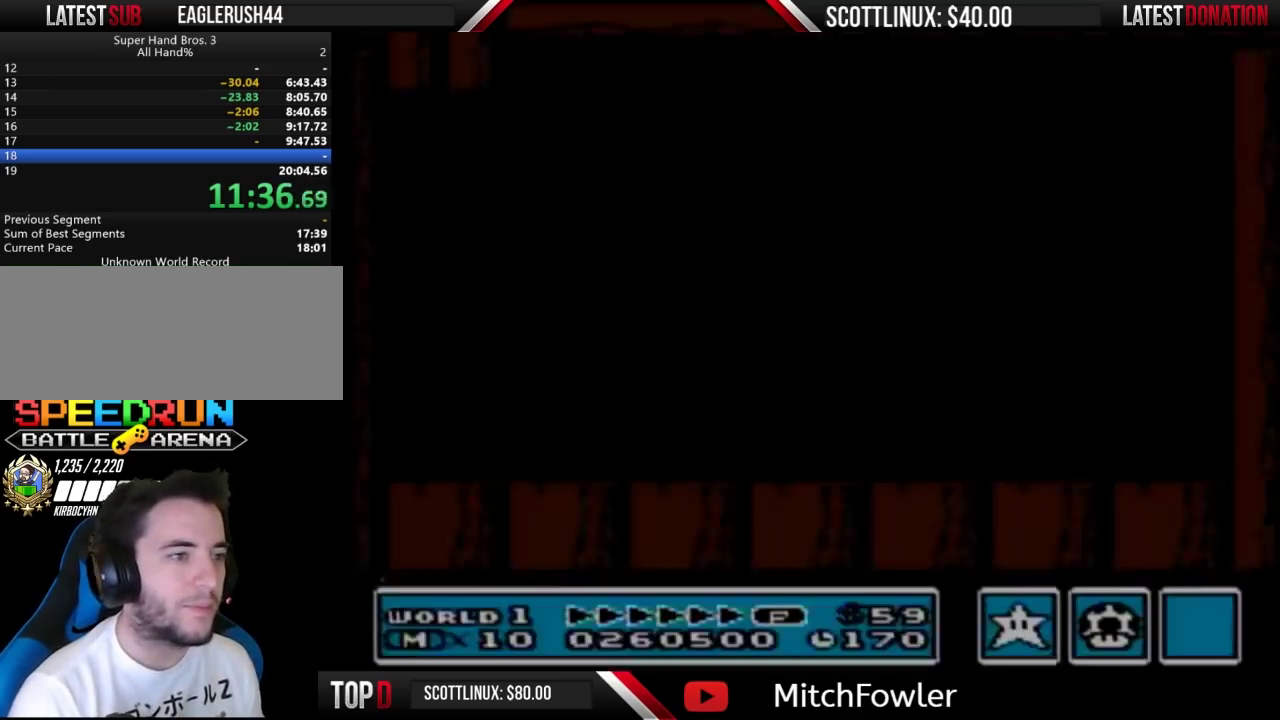
{"buttons": ["B", "DPAD_RIGHT"], "events": []}
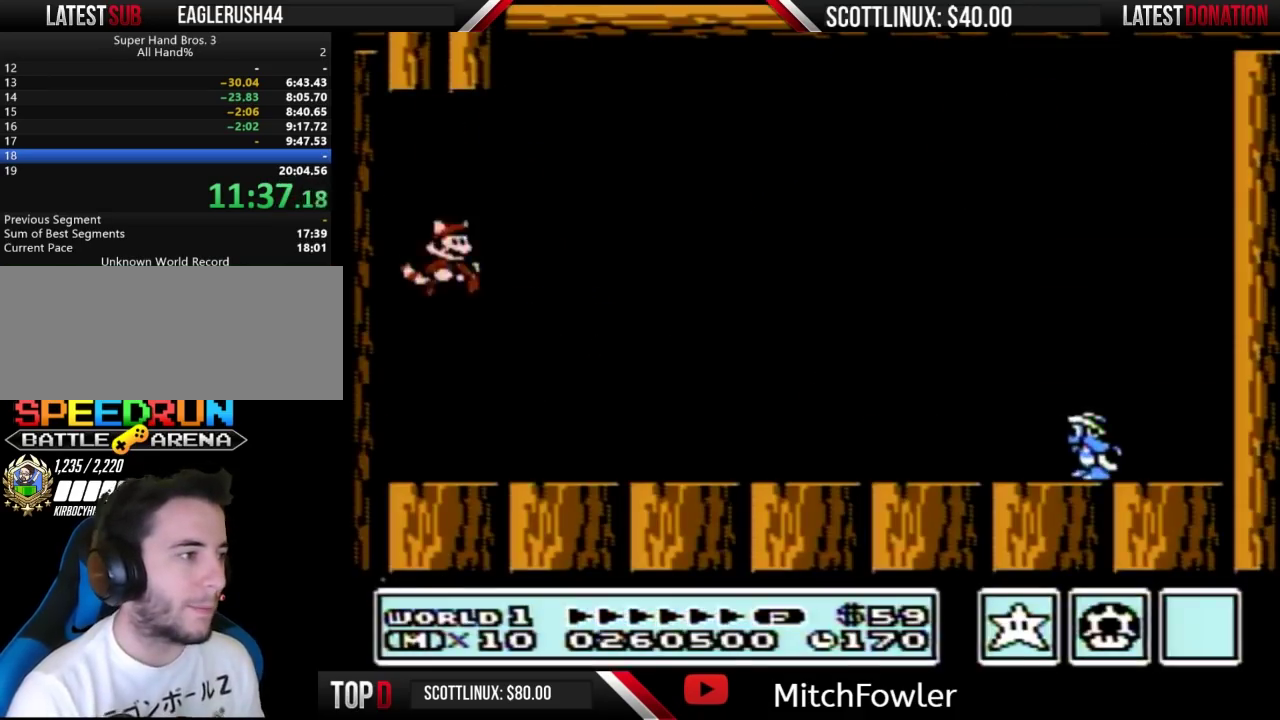
{"buttons": ["B", "DPAD_RIGHT"], "events": []}
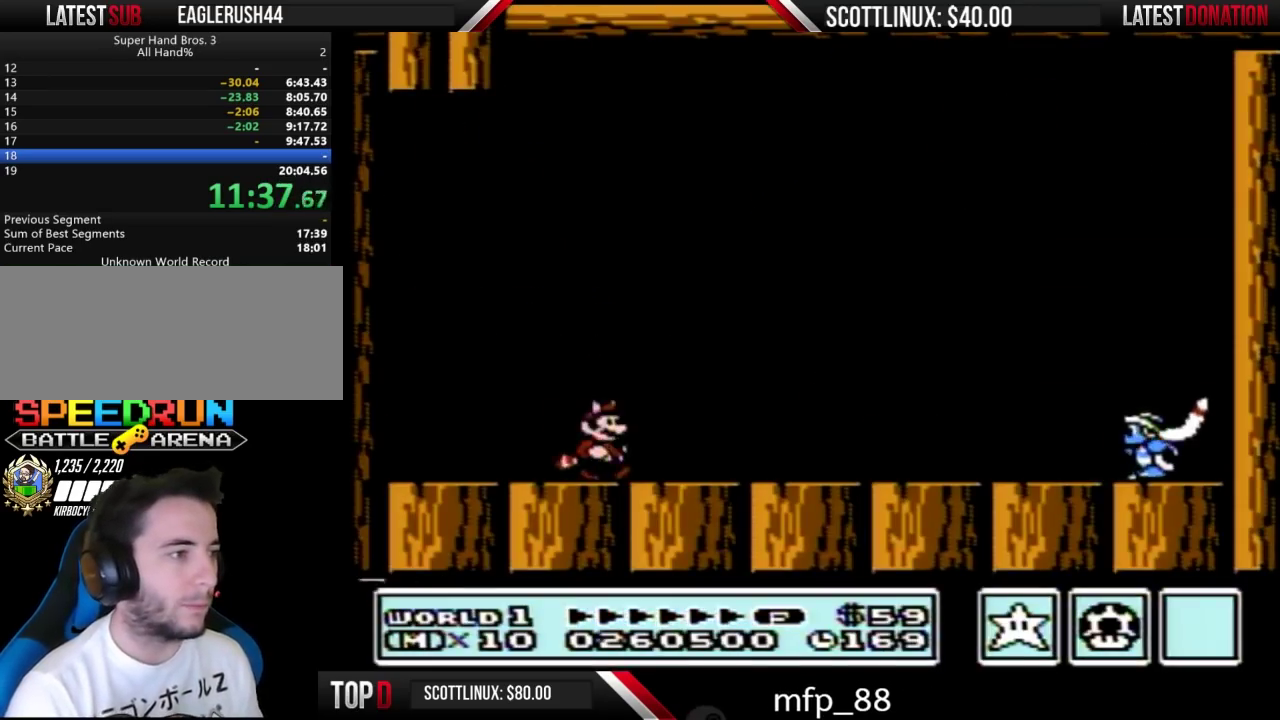
{"buttons": ["A", "B", "DPAD_RIGHT"], "events": [[233, "A", "down"]]}
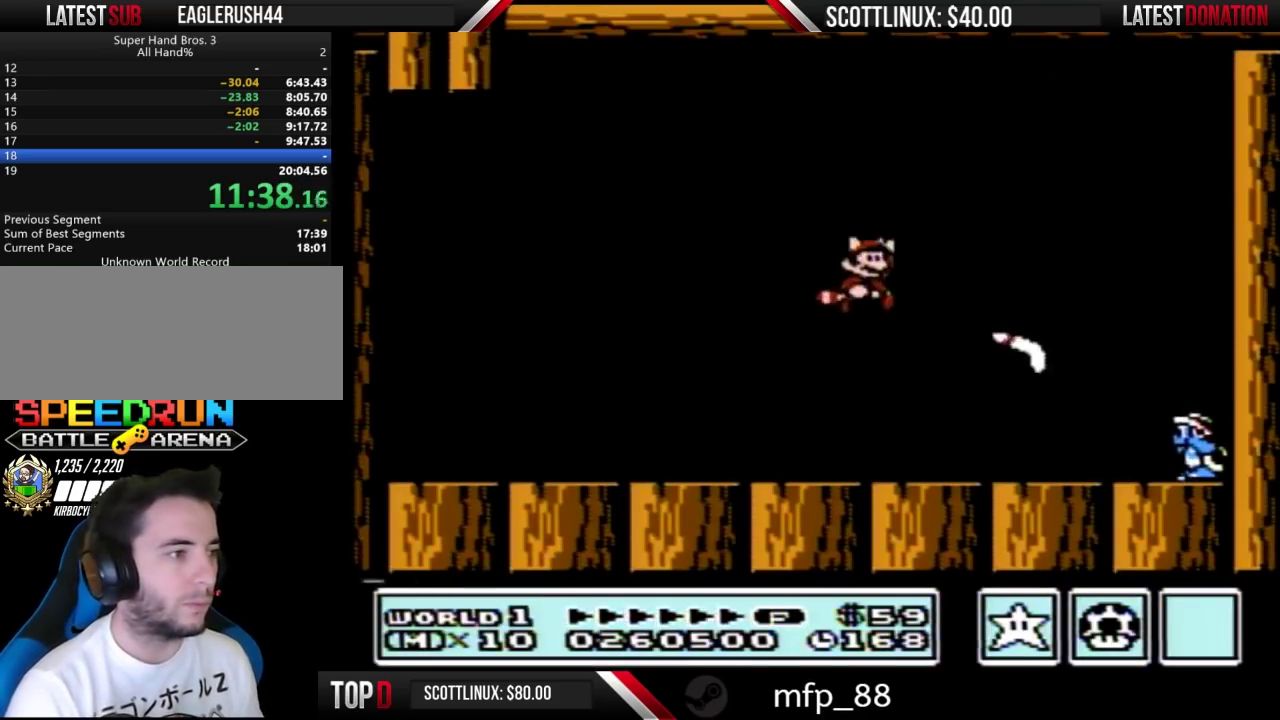
{"buttons": ["B", "DPAD_LEFT"], "events": [[167, "A", "up"], [333, "DPAD_RIGHT", "up"], [400, "DPAD_LEFT", "down"]]}
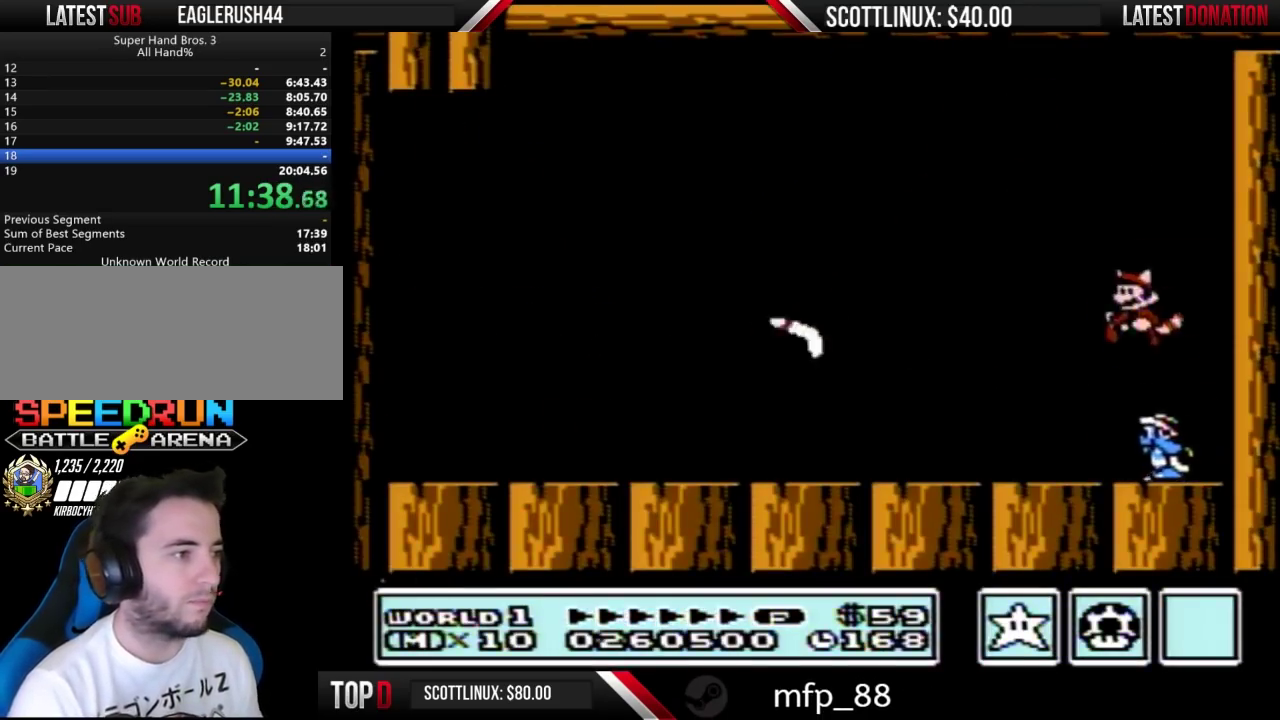
{"buttons": ["B"], "events": [[33, "B", "up"], [100, "DPAD_LEFT", "up"], [133, "B", "down"]]}
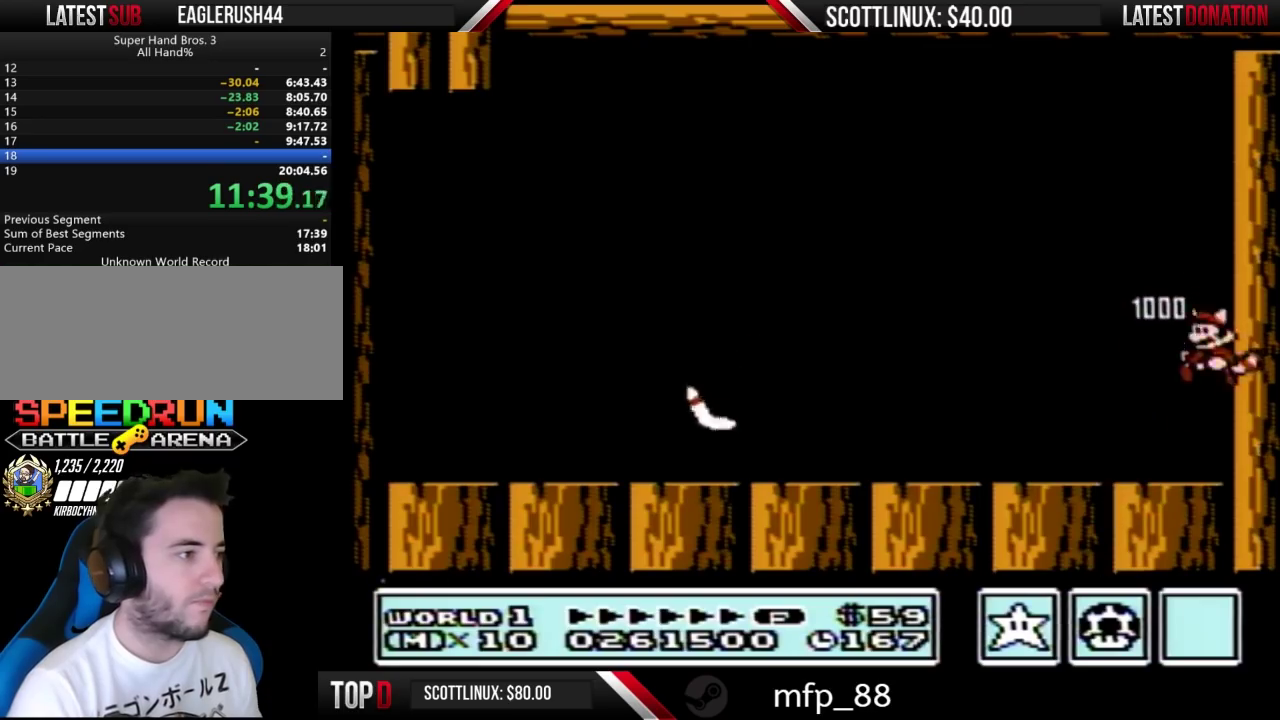
{"buttons": ["B"], "events": [[33, "DPAD_LEFT", "down"], [200, "DPAD_LEFT", "up"]]}
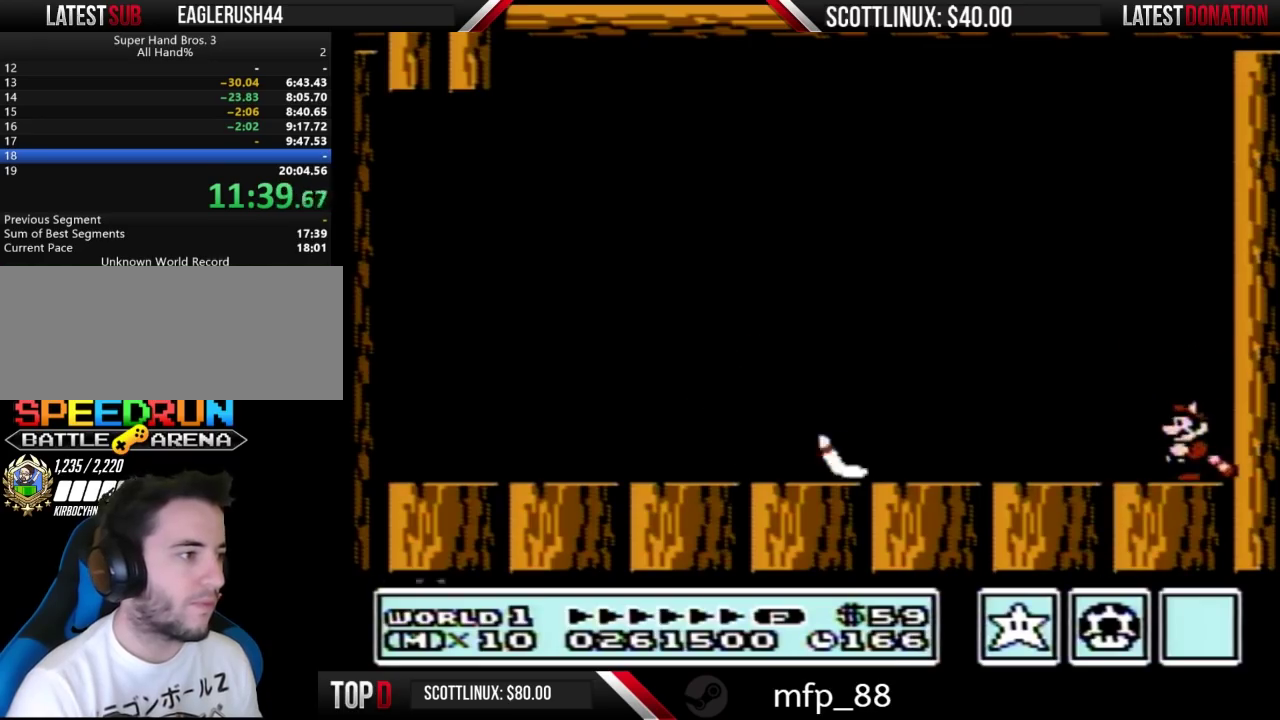
{"buttons": ["DPAD_LEFT"], "events": [[200, "DPAD_LEFT", "down"], [300, "A", "down"], [500, "A", "up"], [500, "B", "up"]]}
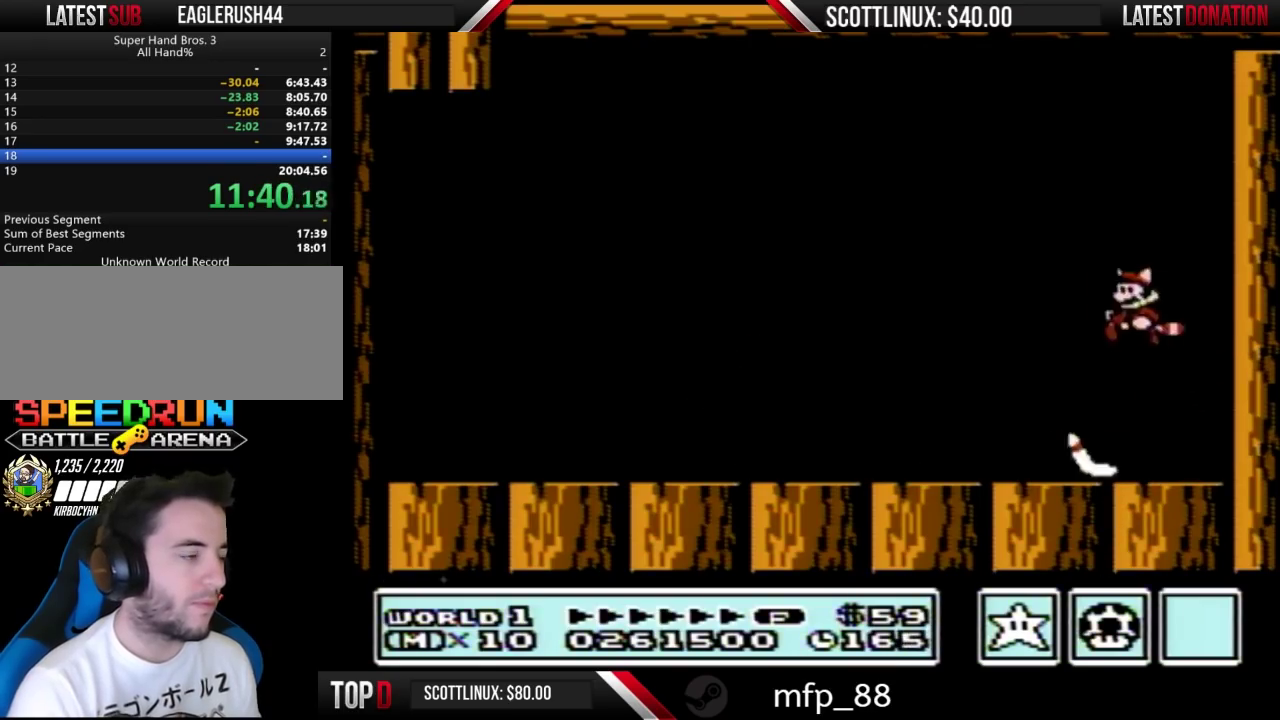
{"buttons": ["B", "DPAD_LEFT"], "events": [[67, "B", "down"]]}
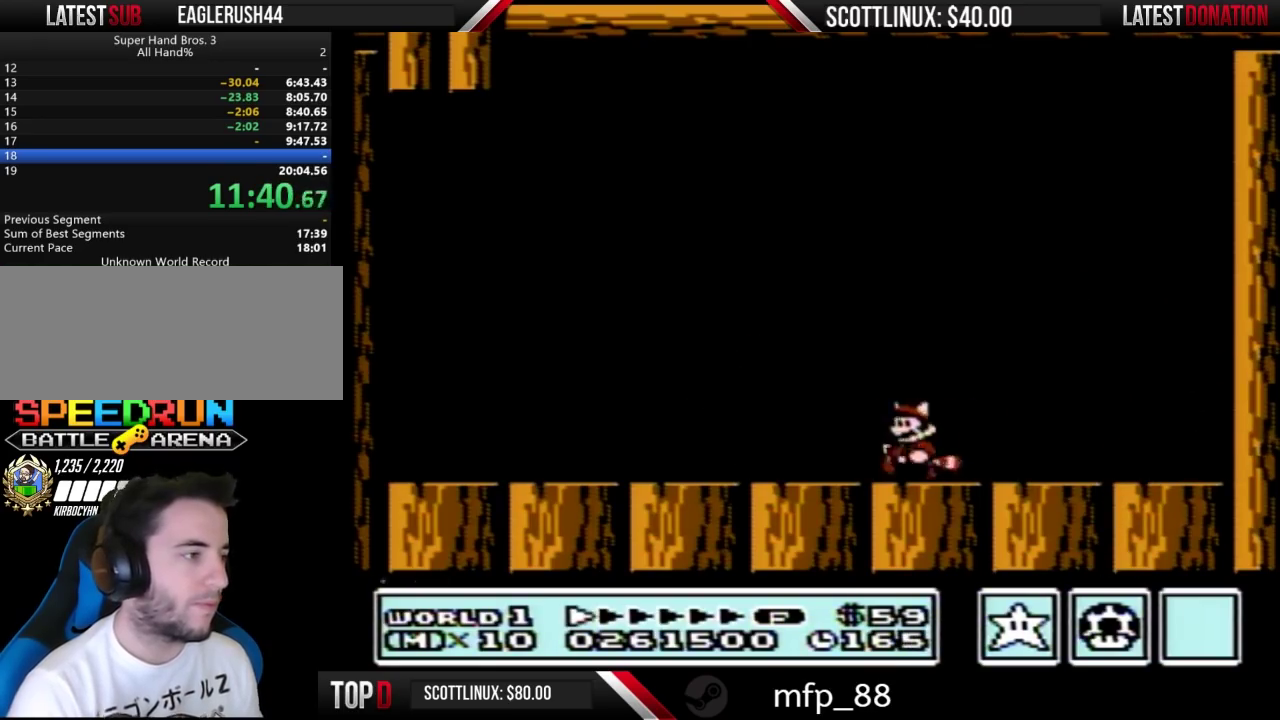
{"buttons": ["B", "DPAD_LEFT"], "events": []}
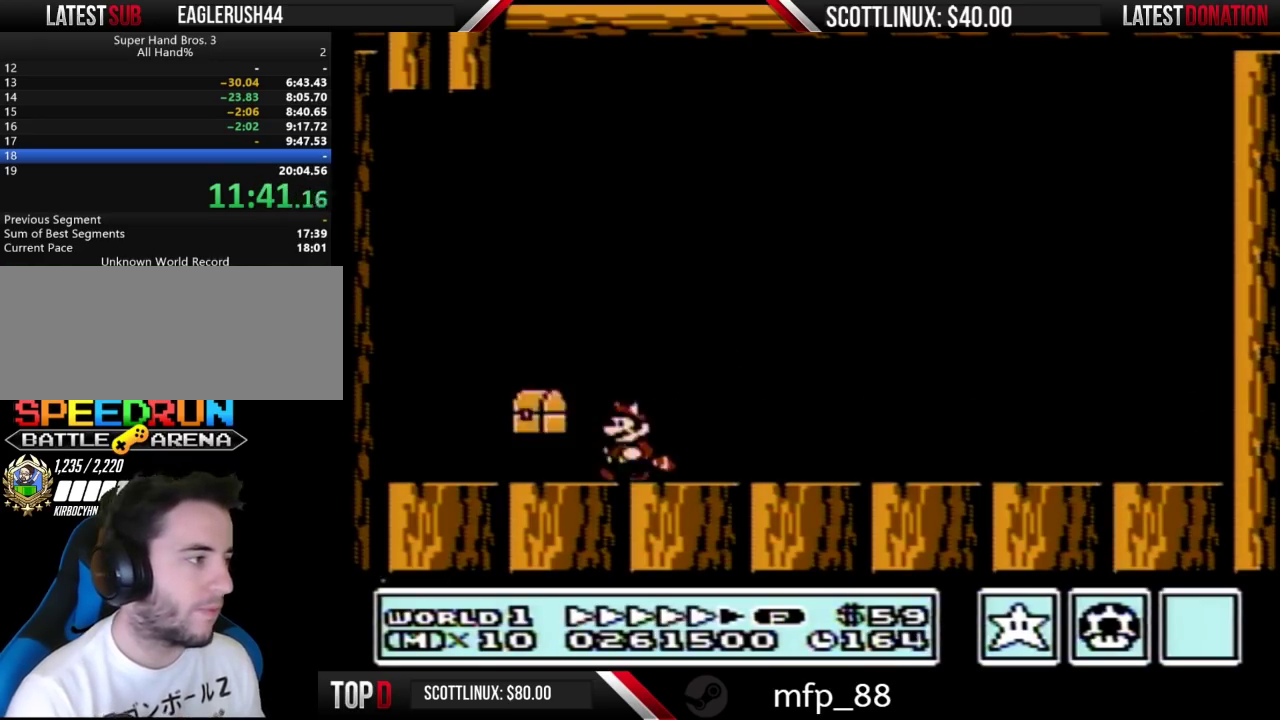
{"buttons": ["A", "B", "DPAD_RIGHT"], "events": [[400, "DPAD_LEFT", "up"], [433, "A", "down"], [433, "DPAD_RIGHT", "down"]]}
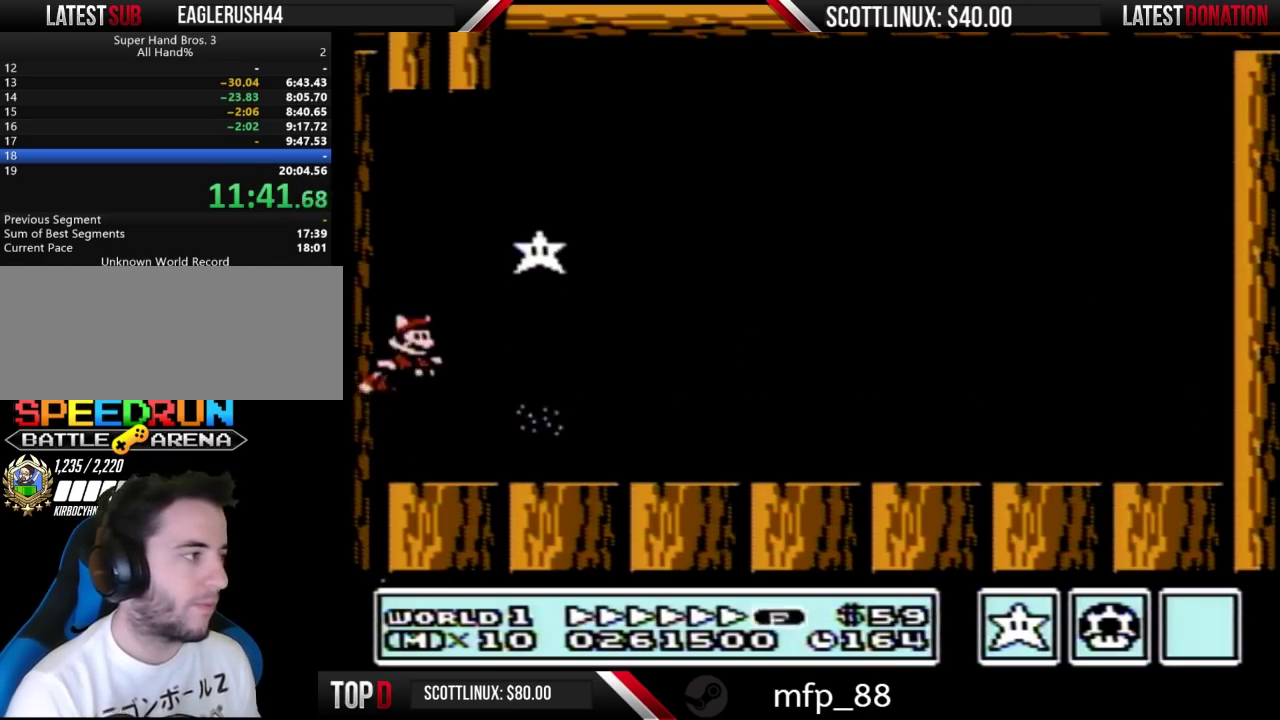
{"buttons": ["B"], "events": [[33, "A", "up"], [33, "B", "up"], [67, "DPAD_RIGHT", "up"], [367, "B", "down"], [400, "DPAD_DOWN", "down"], [433, "A", "down"], [500, "A", "up"], [500, "DPAD_DOWN", "up"]]}
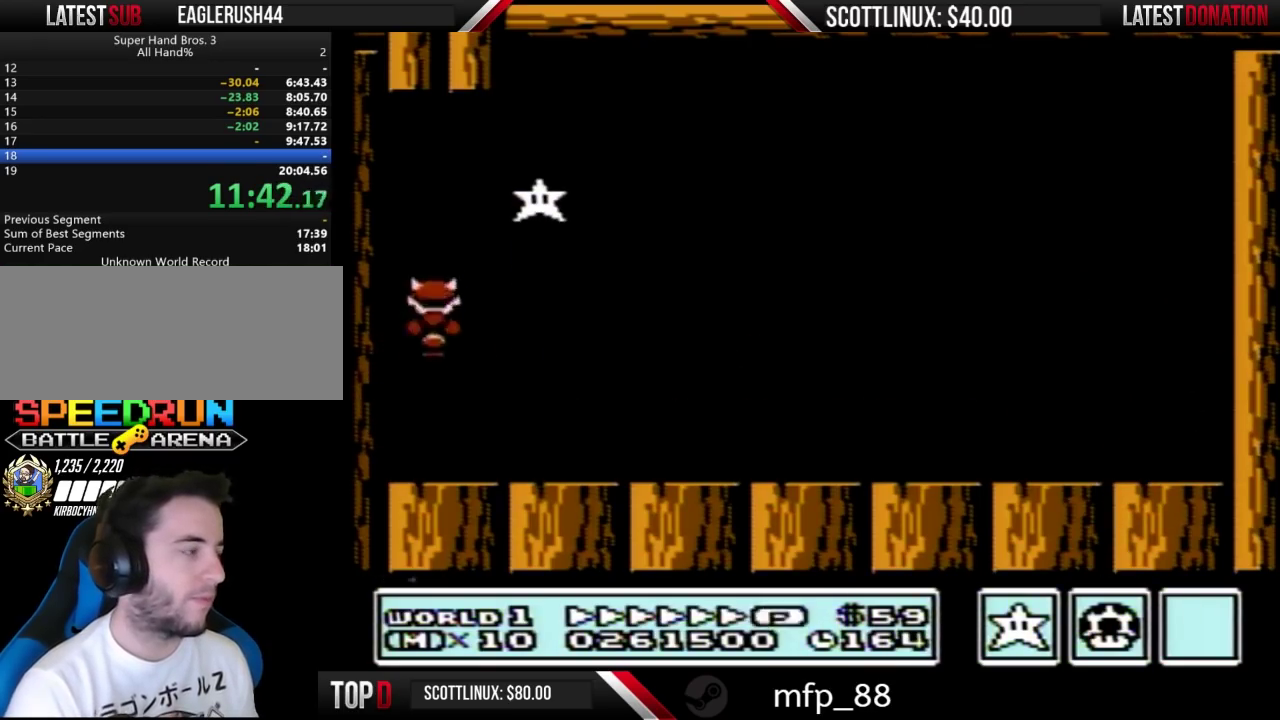
{"buttons": [], "events": [[33, "B", "up"], [267, "B", "down"], [300, "A", "down"], [300, "DPAD_DOWN", "down"], [400, "A", "up"], [400, "B", "up"], [400, "DPAD_DOWN", "up"]]}
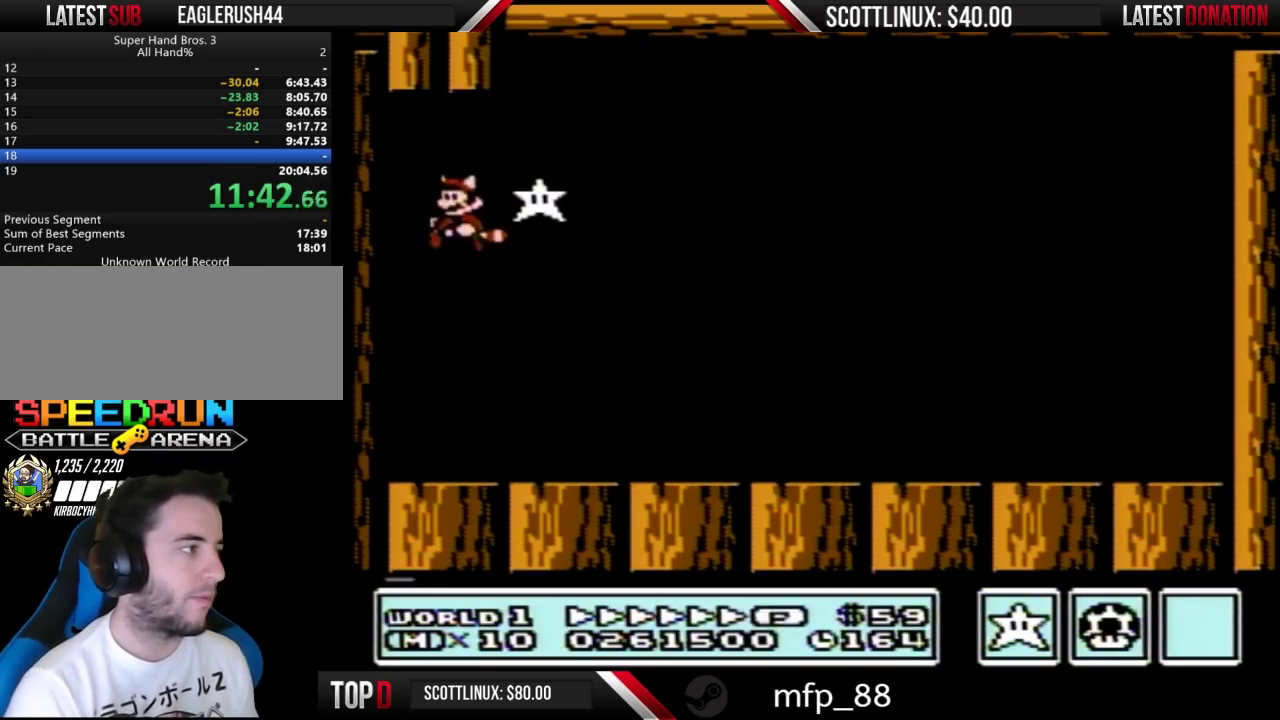
{"buttons": ["B", "DPAD_DOWN"], "events": [[133, "B", "down"], [133, "DPAD_DOWN", "down"], [167, "A", "down"], [267, "A", "up"], [267, "B", "up"], [267, "DPAD_DOWN", "up"], [500, "B", "down"], [500, "DPAD_DOWN", "down"]]}
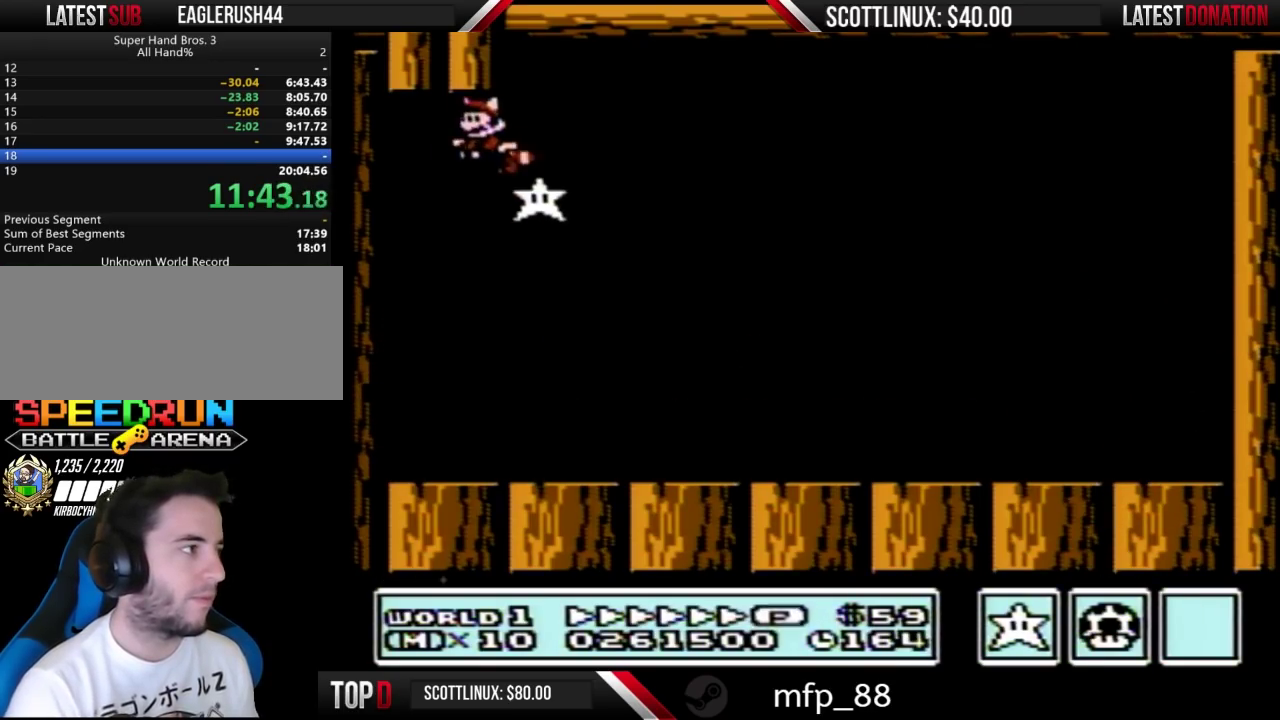
{"buttons": [], "events": [[33, "A", "down"], [133, "A", "up"], [133, "B", "up"], [133, "DPAD_DOWN", "up"]]}